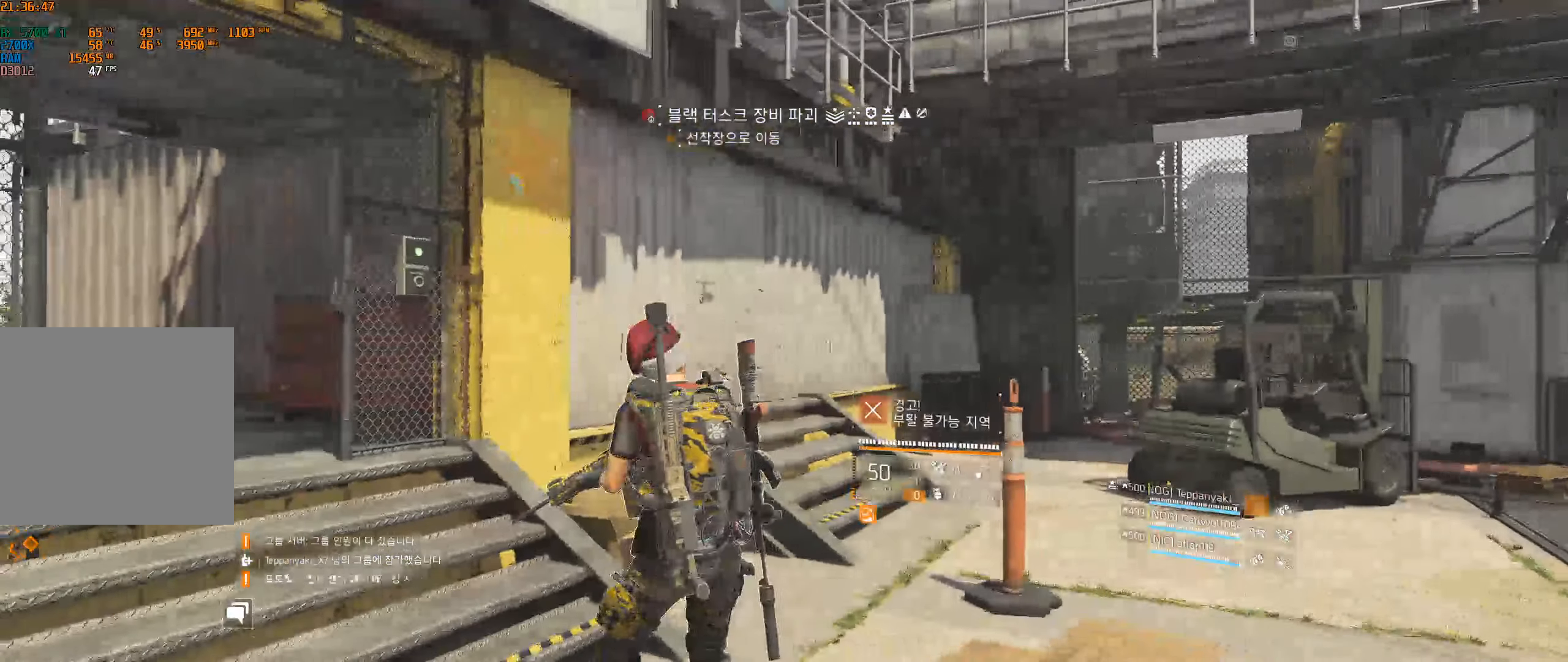
Gameplay with a controller (Xbox layout); each line is a JSON object with the inputs held at the frame after it. "events" lists button and stick changes between this image and that frame as [ms after this image, input, new state], when the widget could be followed in between. Not read: DPAD_DOWN DPAD_LEFT DPAD_RIGHT DPAD_UP HOME L1 L2 L3 R1 R2 R3 other_buttons right_stick.
{"buttons": [], "left_stick": "up", "events": [[416, "left_stick", "up"]]}
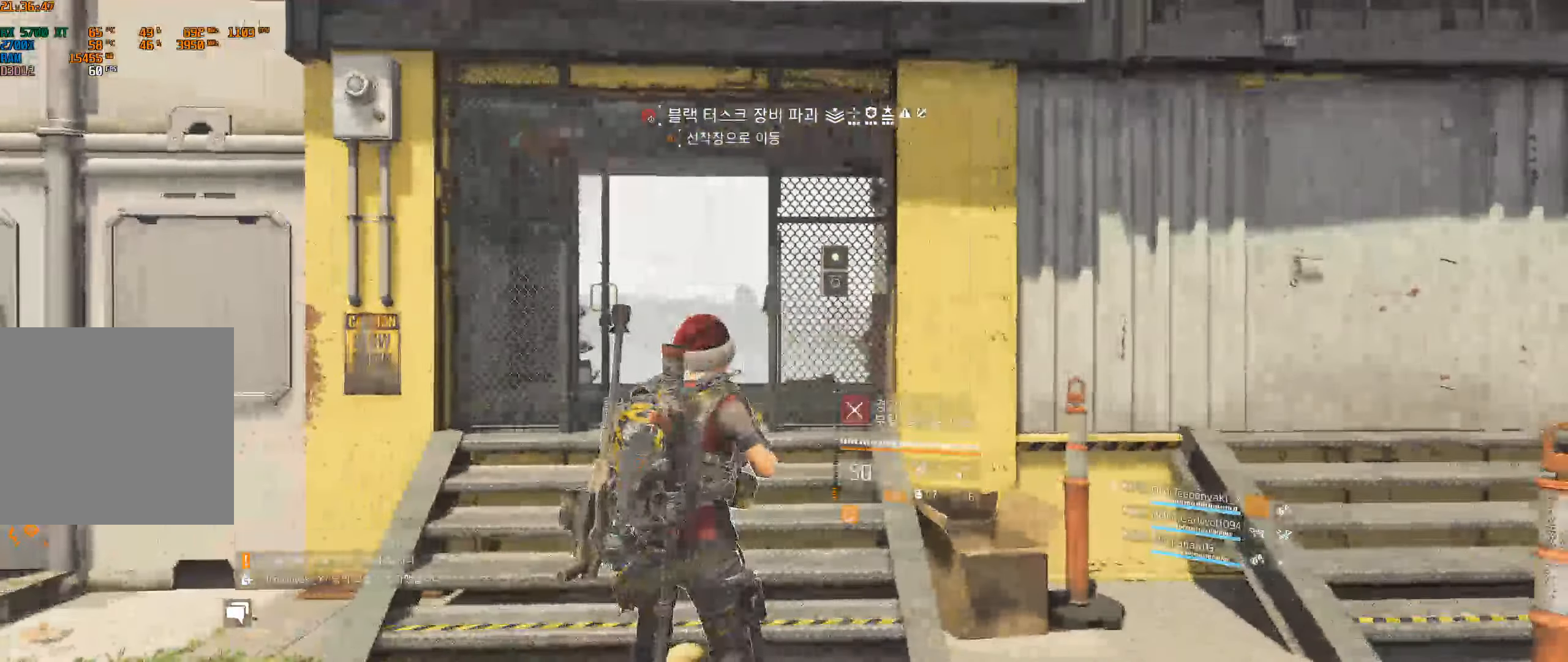
{"buttons": [], "left_stick": "up", "events": []}
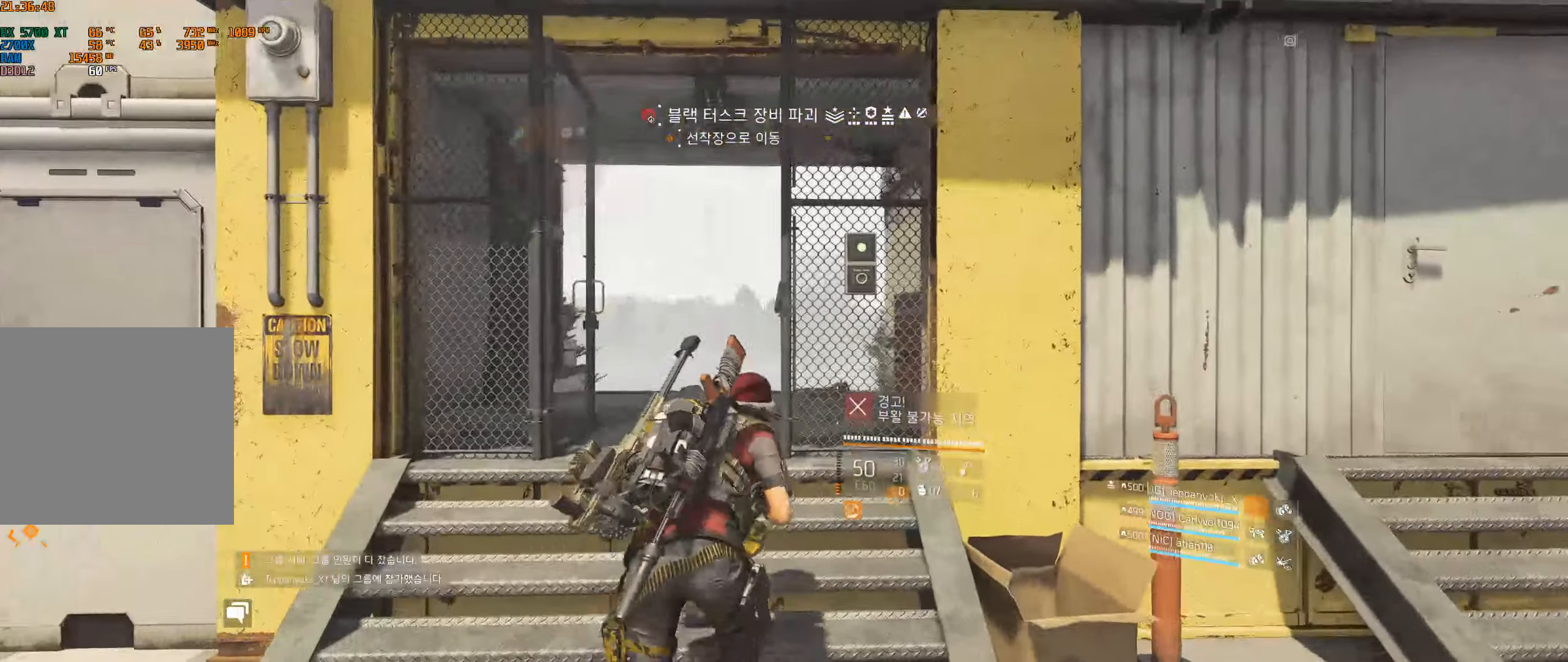
{"buttons": [], "left_stick": "up", "events": []}
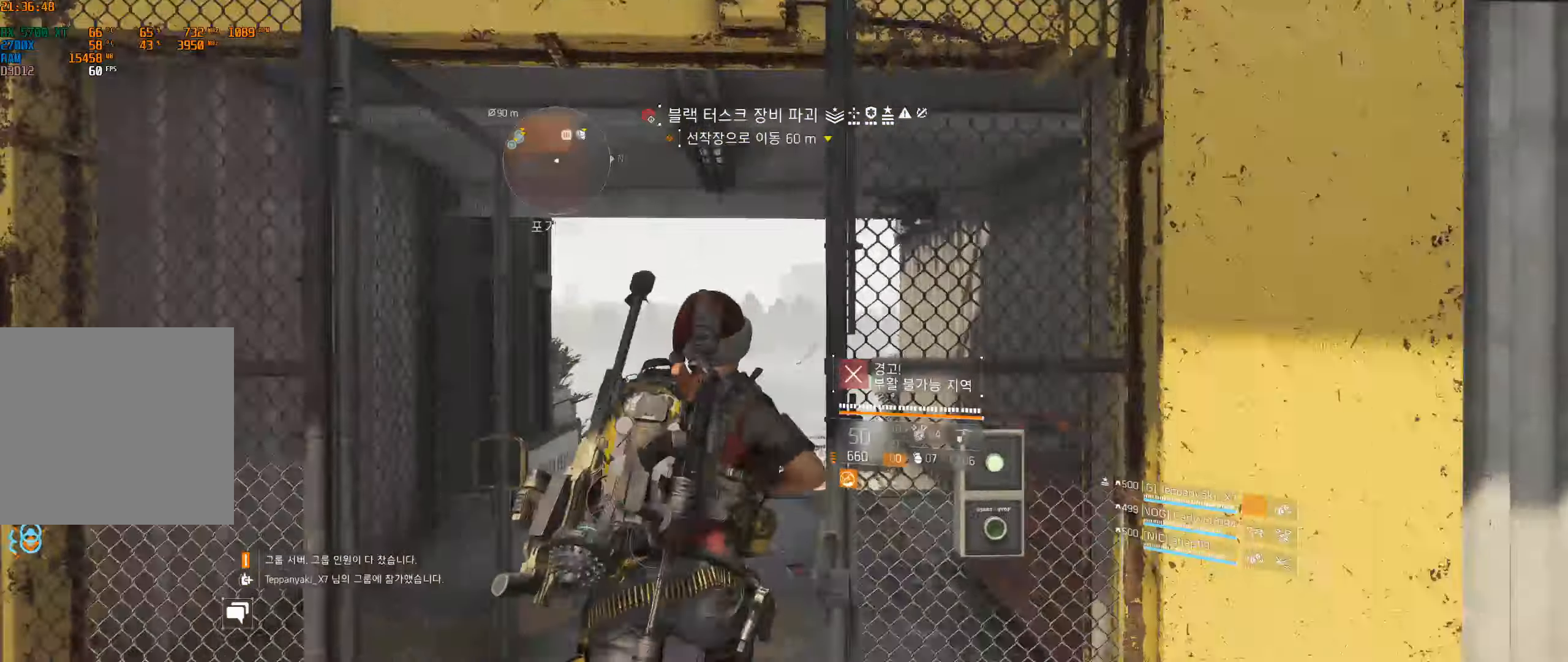
{"buttons": [], "left_stick": "up", "events": []}
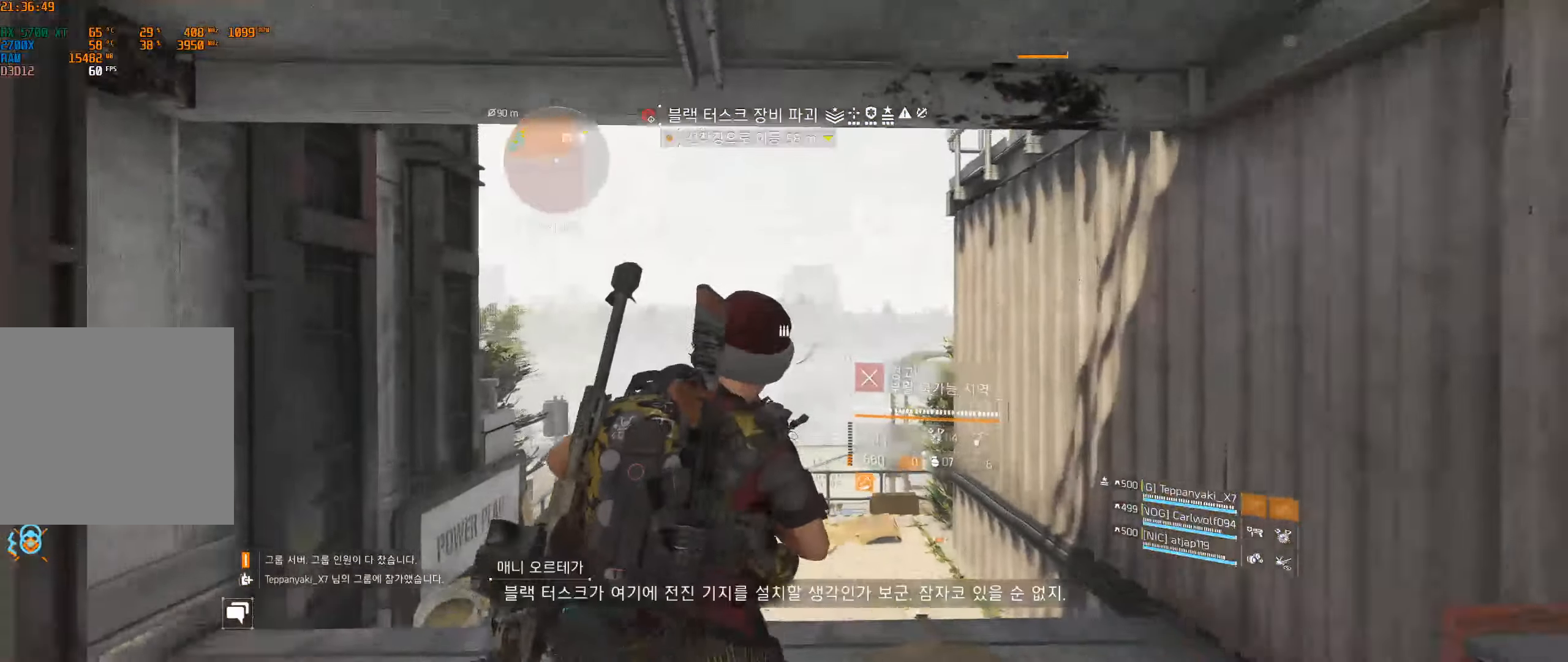
{"buttons": [], "left_stick": "up", "events": []}
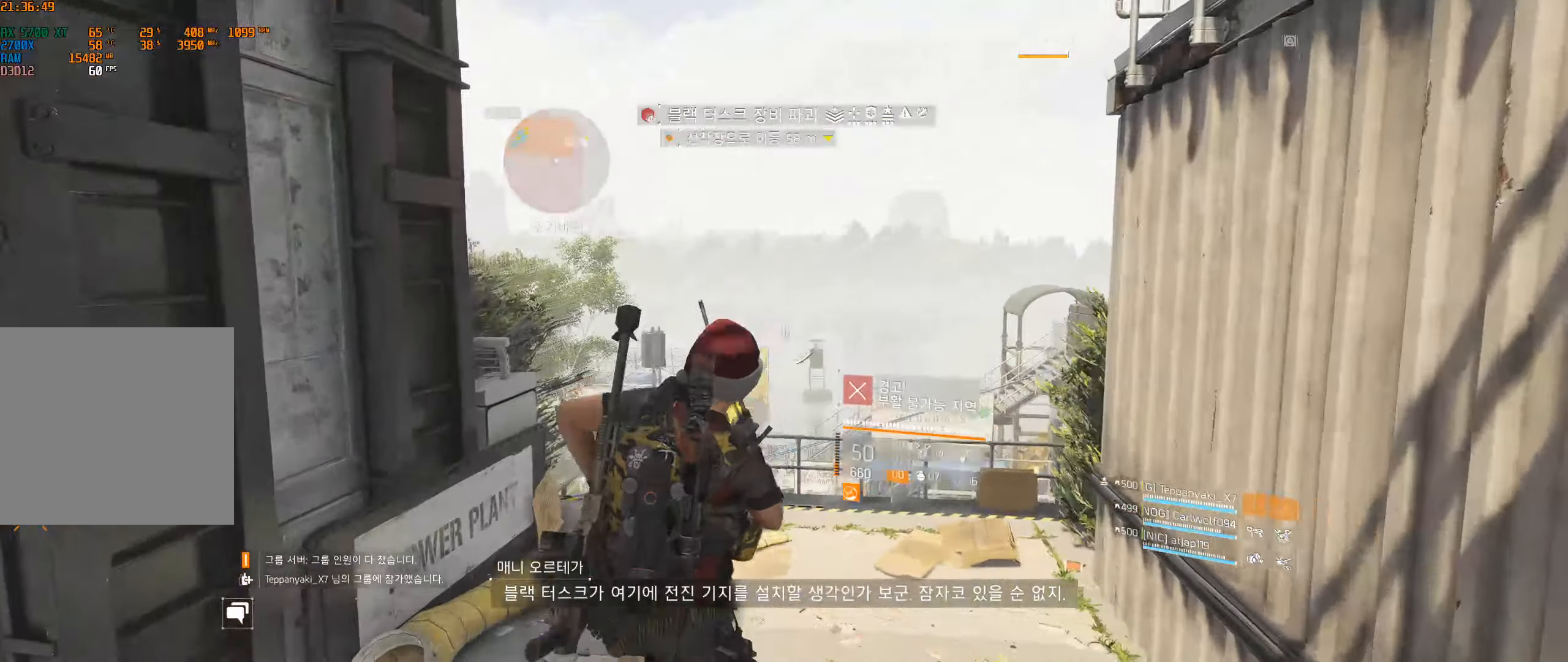
{"buttons": [], "left_stick": "up", "events": []}
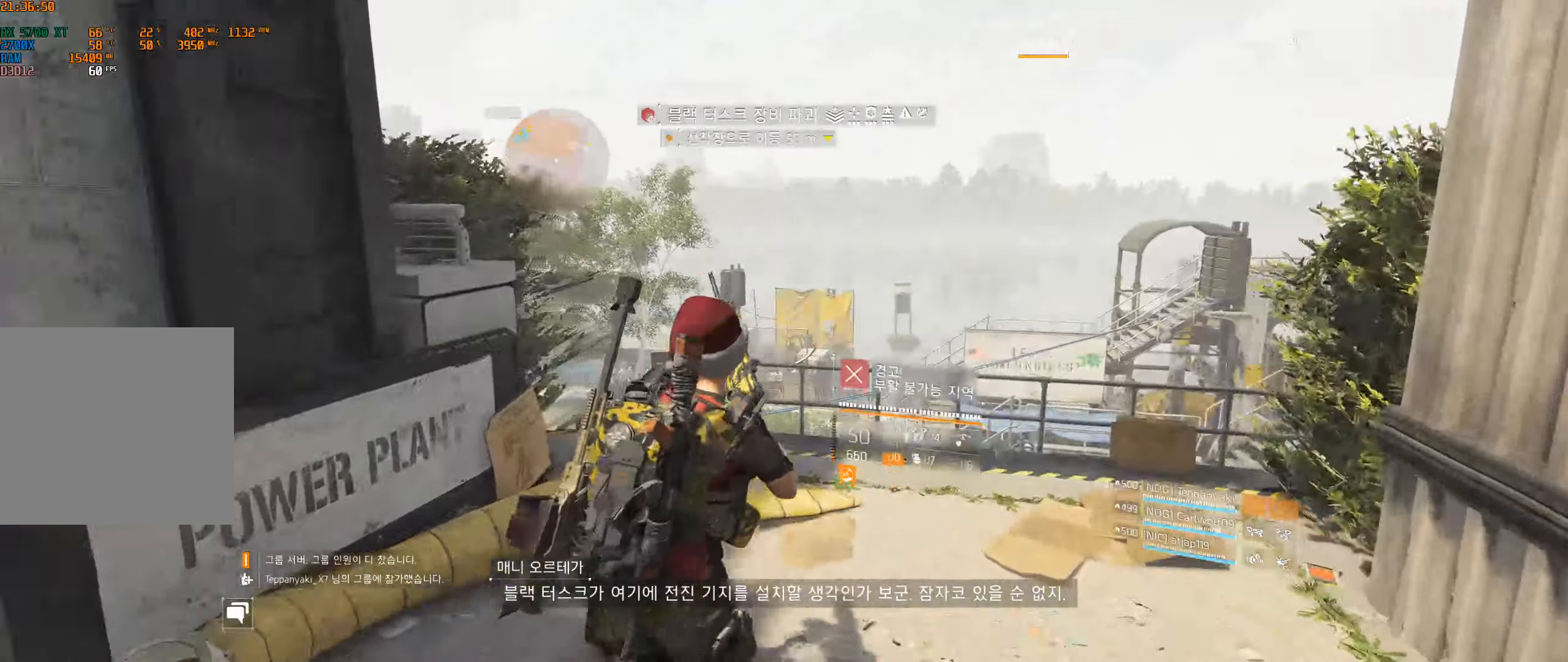
{"buttons": ["Y"], "left_stick": "up", "events": [[450, "Y", "down"]]}
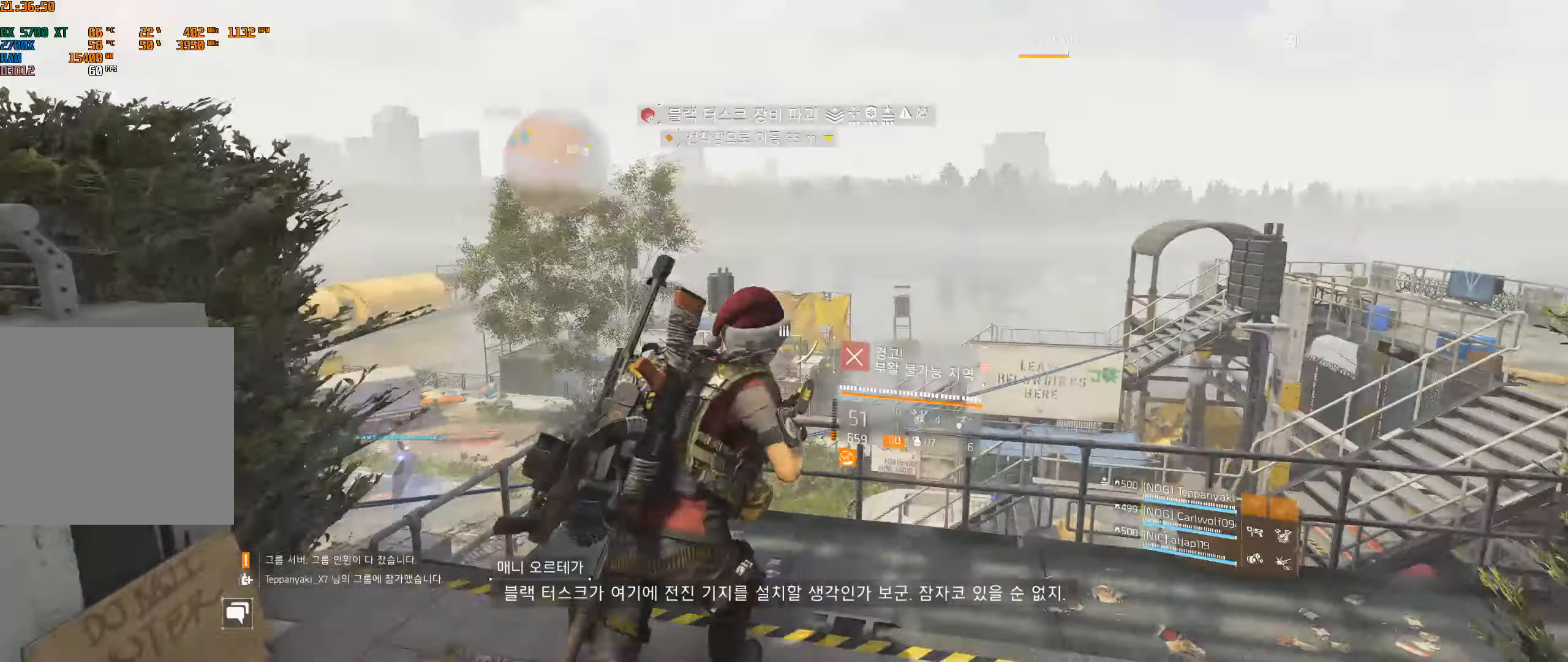
{"buttons": [], "left_stick": "up-right", "events": [[16, "Y", "up"], [250, "left_stick", "up-right"]]}
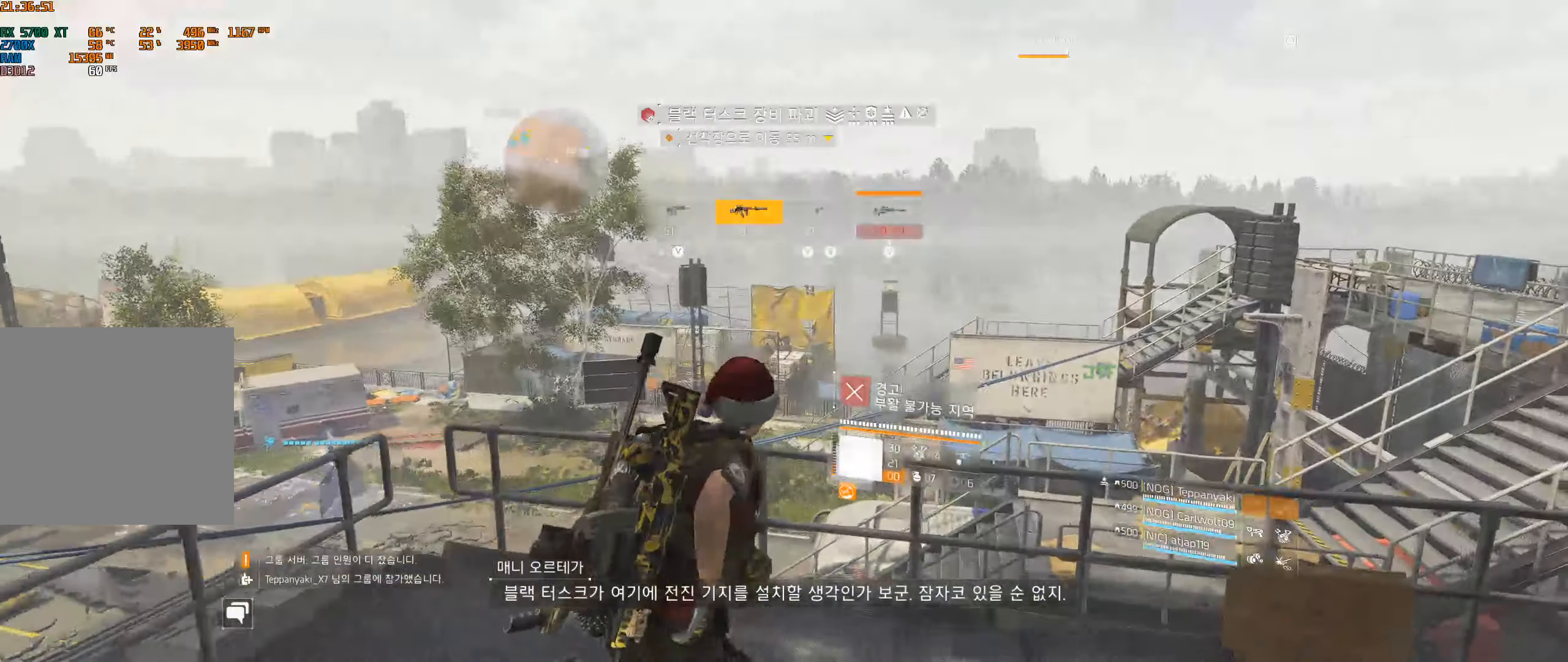
{"buttons": [], "left_stick": "up", "events": [[366, "left_stick", "up"]]}
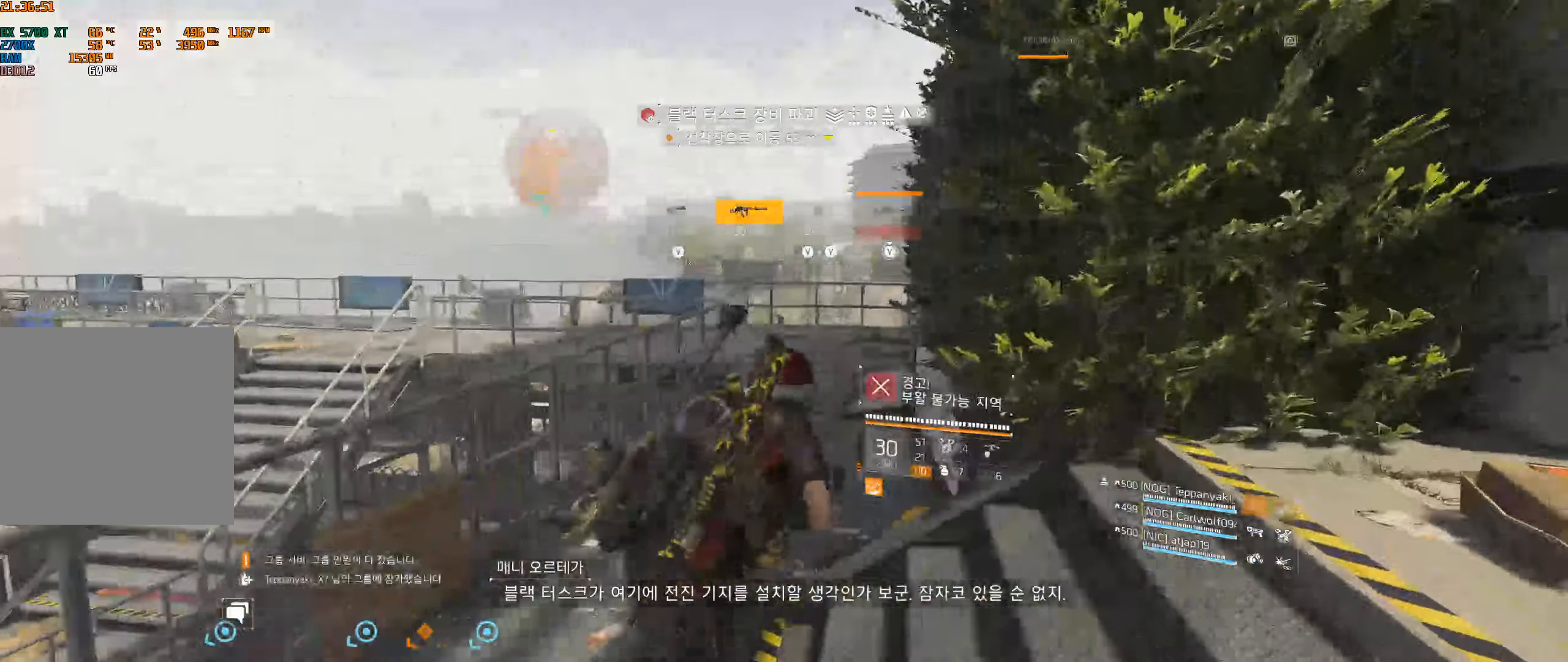
{"buttons": [], "left_stick": "up", "events": []}
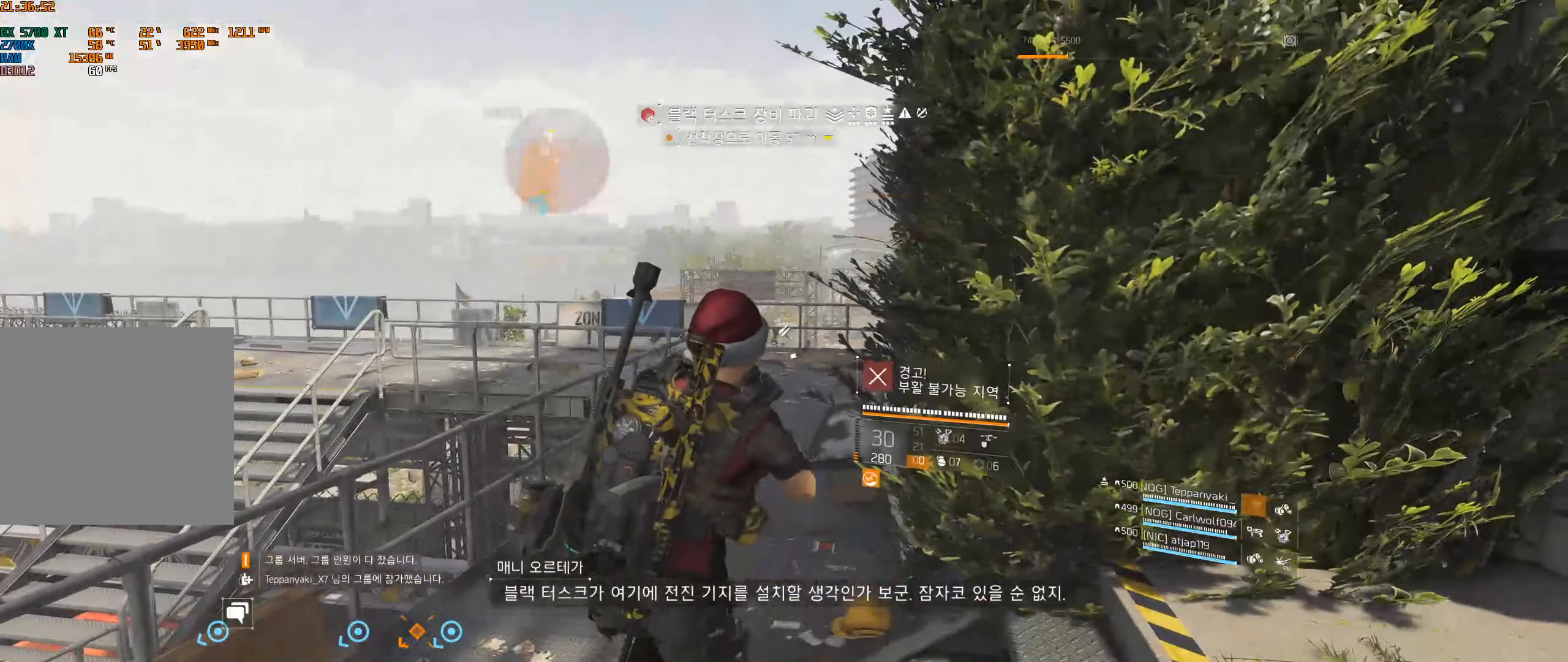
{"buttons": [], "left_stick": "up-right", "events": [[16, "left_stick", "up-left"], [233, "left_stick", "up"], [433, "left_stick", "up-right"]]}
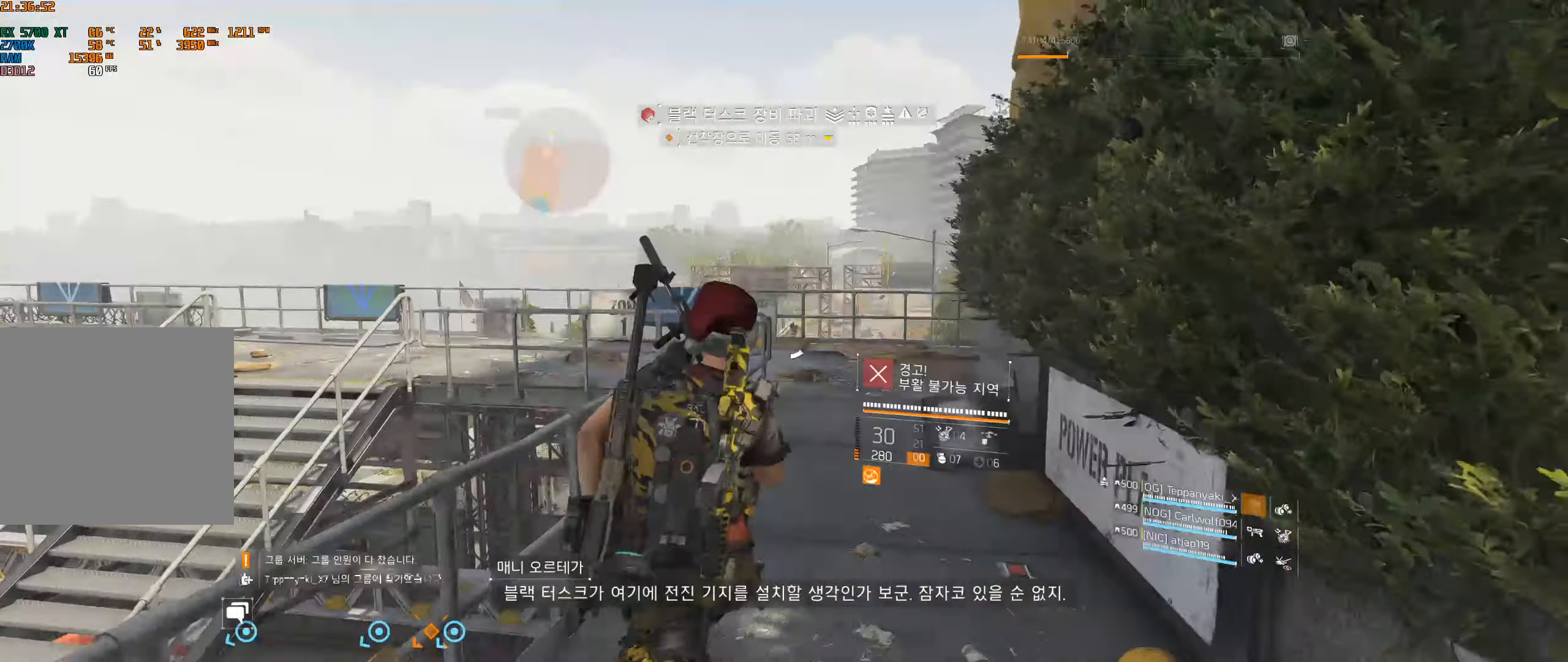
{"buttons": [], "left_stick": "up", "events": [[317, "left_stick", "up"]]}
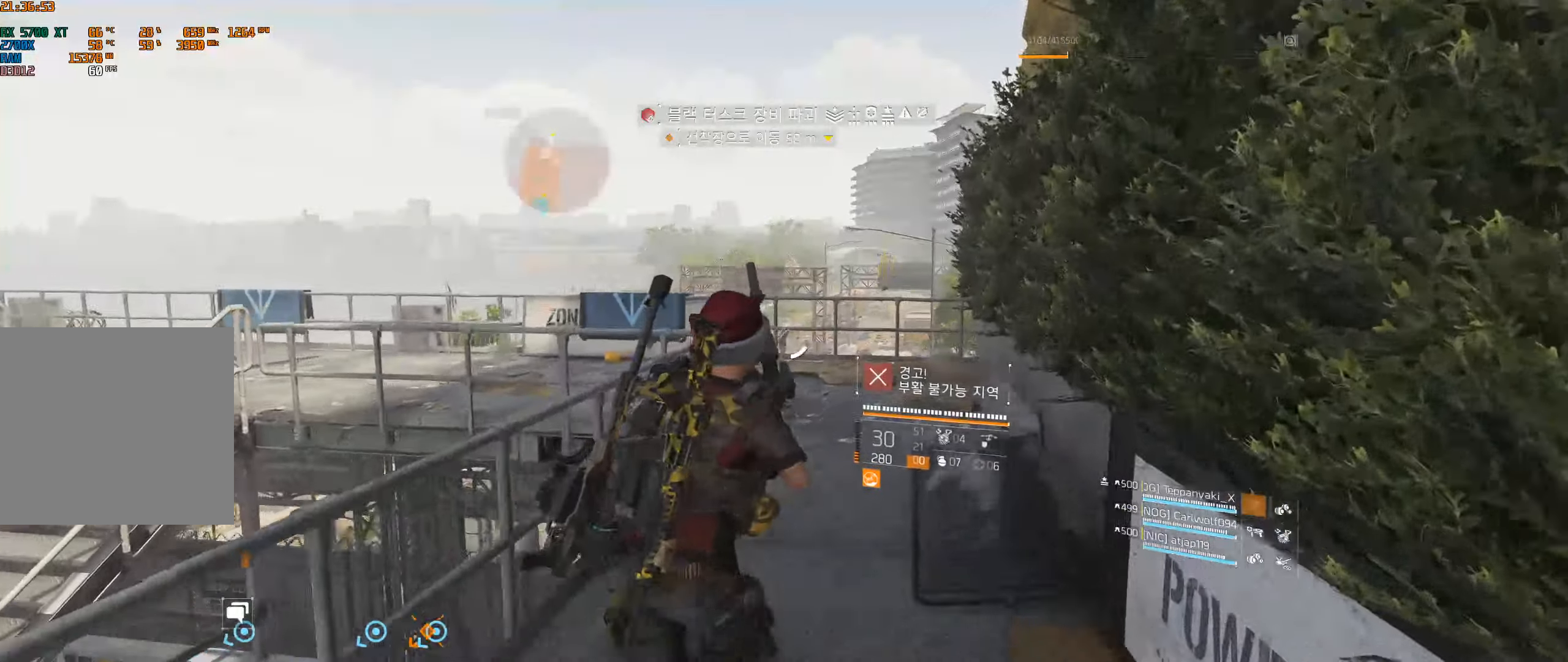
{"buttons": [], "left_stick": "up", "events": []}
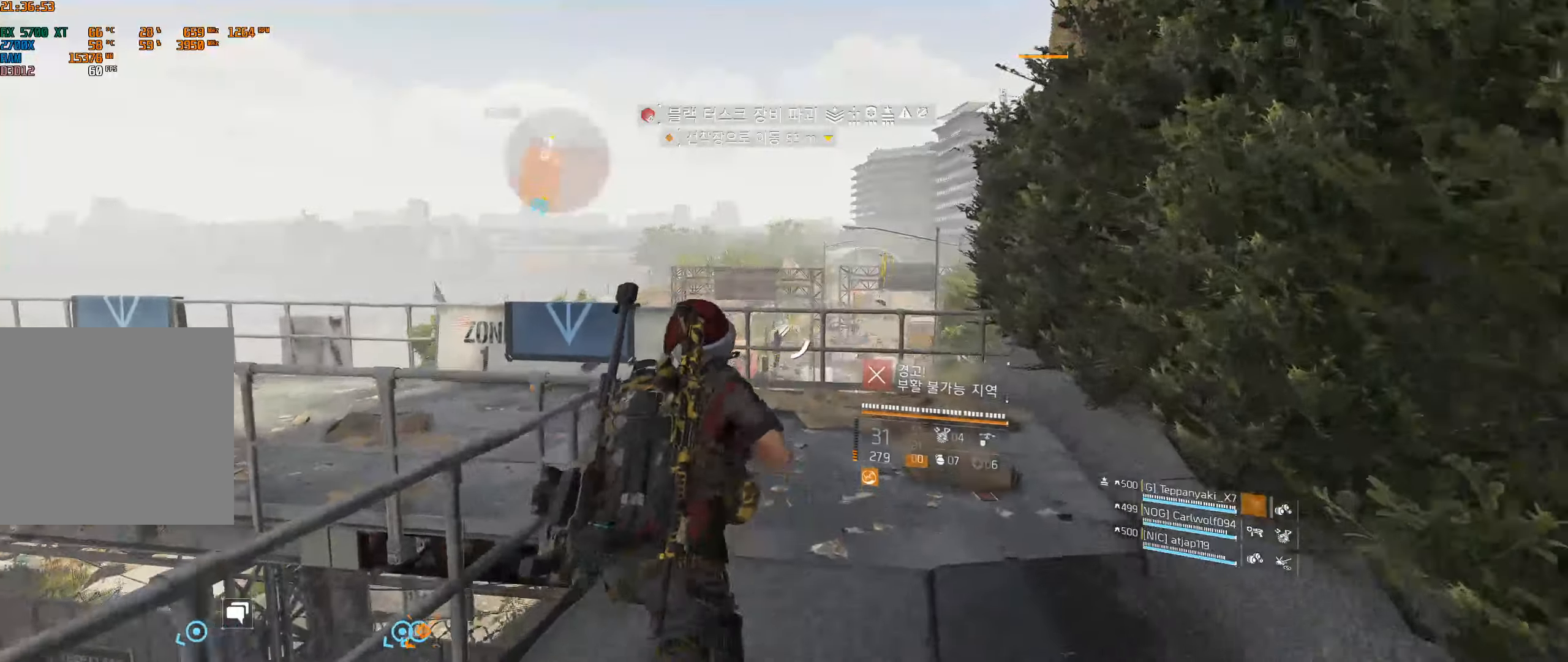
{"buttons": [], "left_stick": "up", "events": []}
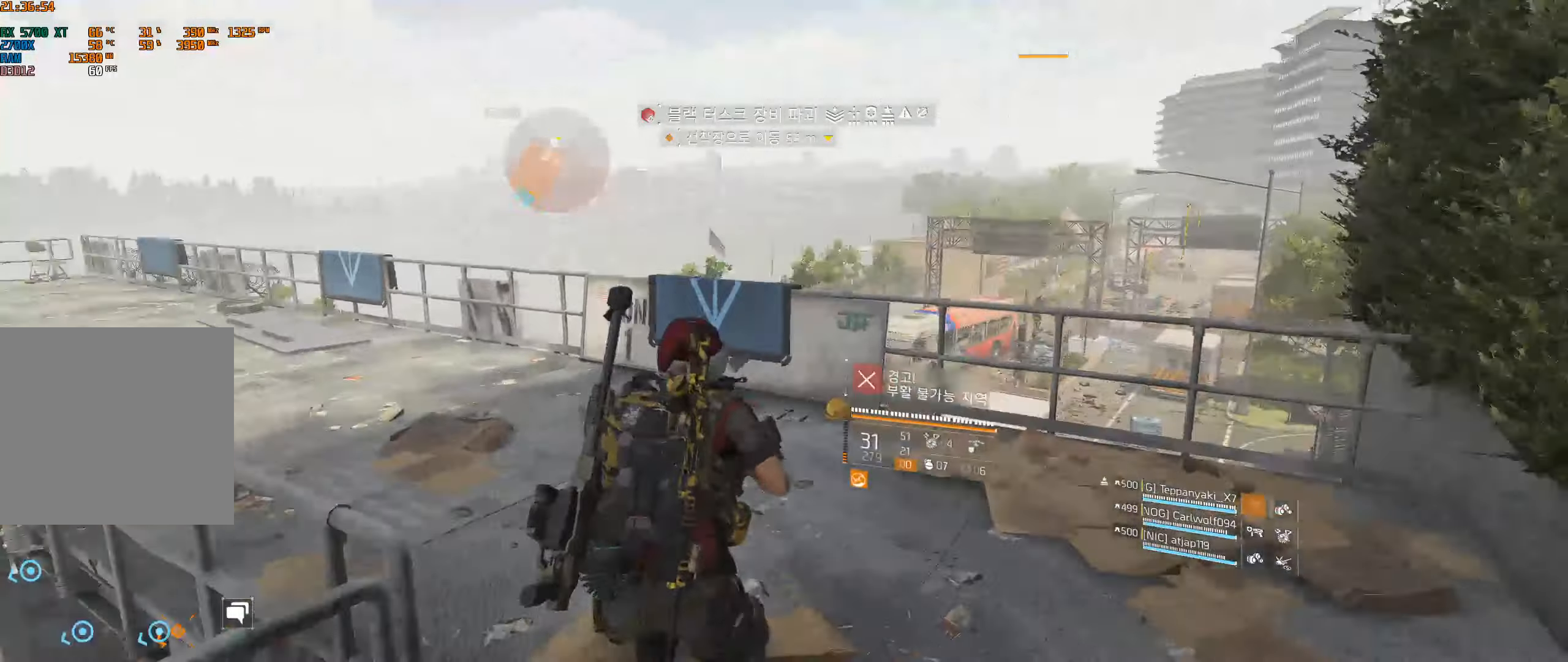
{"buttons": ["Y"], "left_stick": "up", "events": [[483, "Y", "down"]]}
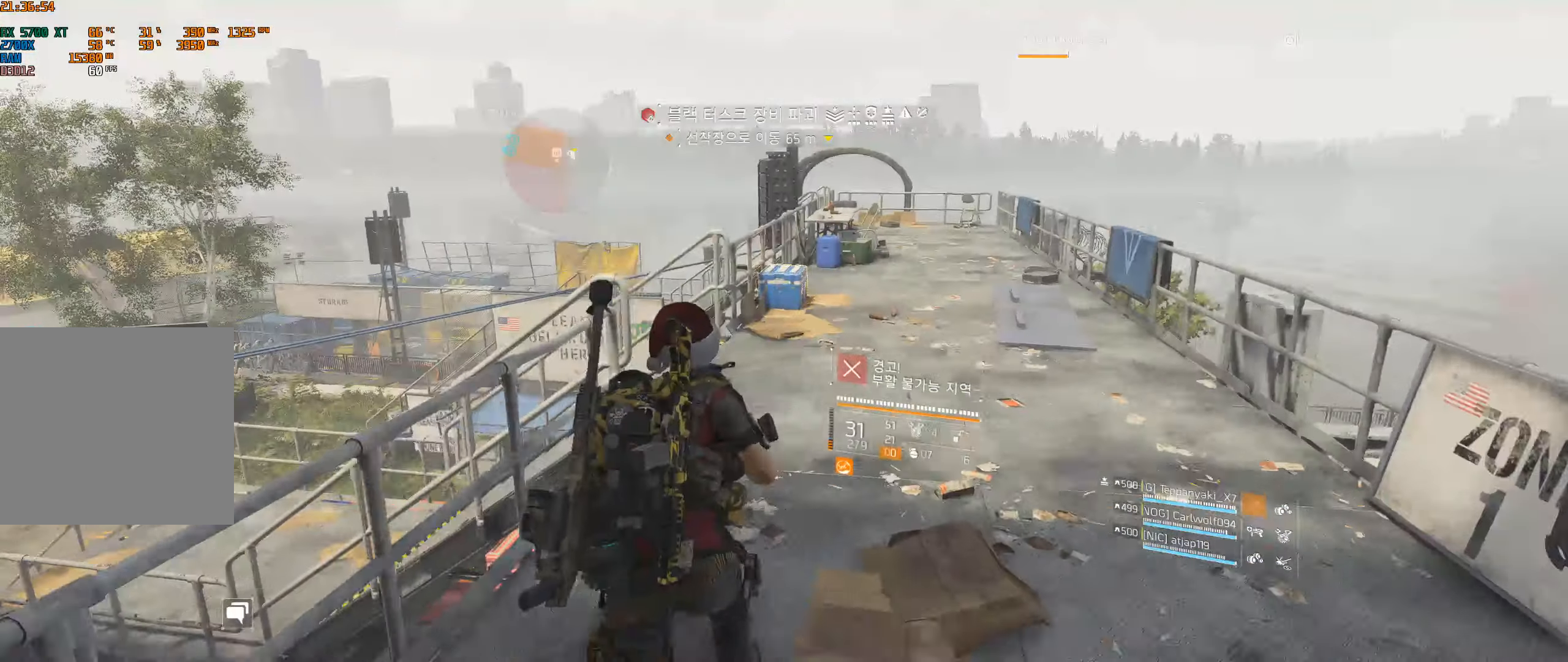
{"buttons": [], "left_stick": "up", "events": [[117, "Y", "up"]]}
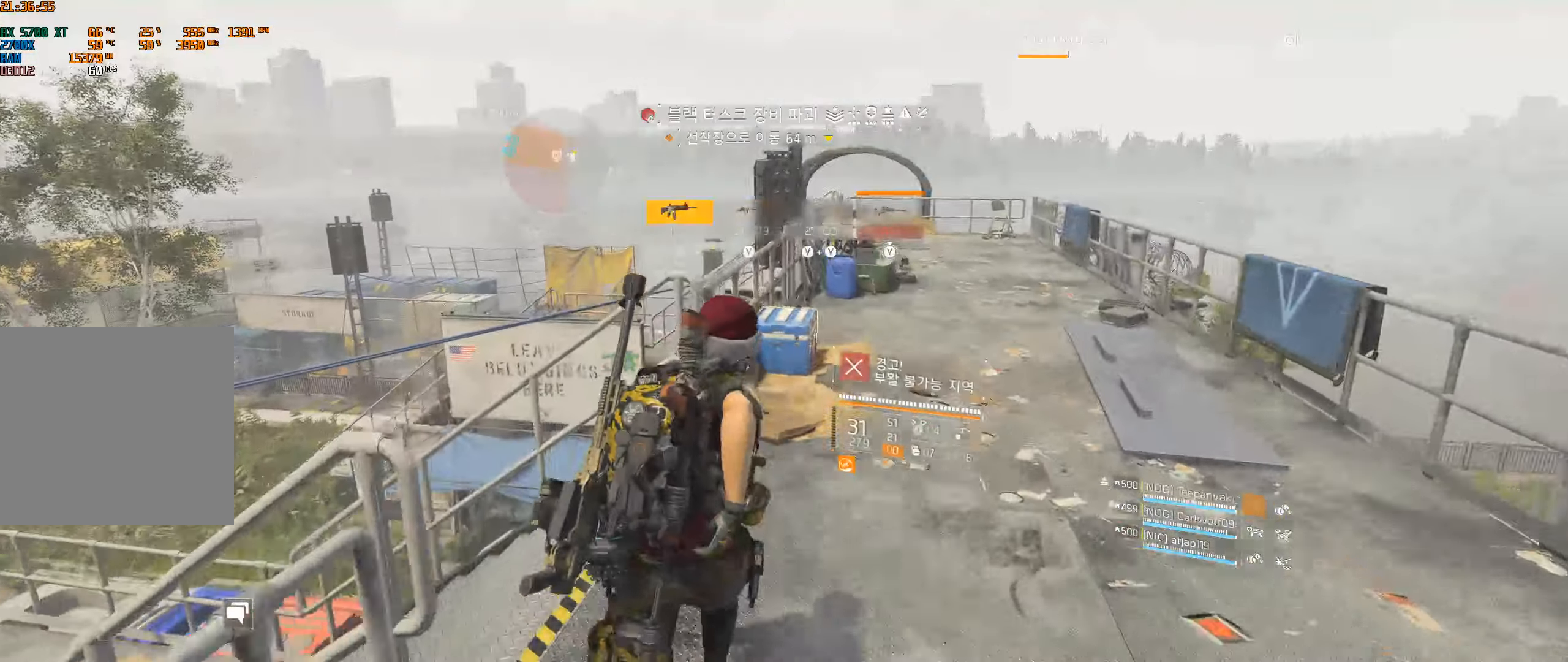
{"buttons": [], "left_stick": "center", "events": [[133, "left_stick", "up-right"], [367, "left_stick", "center"]]}
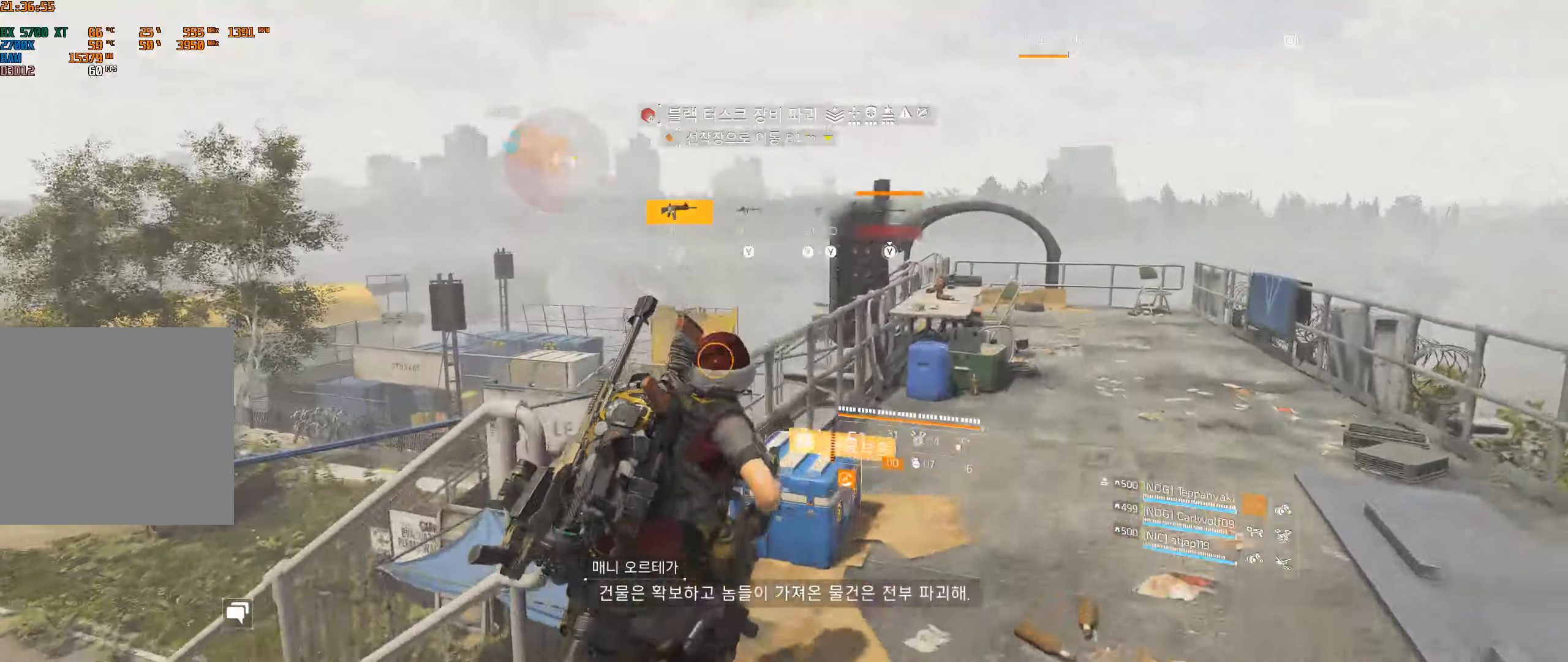
{"buttons": [], "left_stick": "center", "events": []}
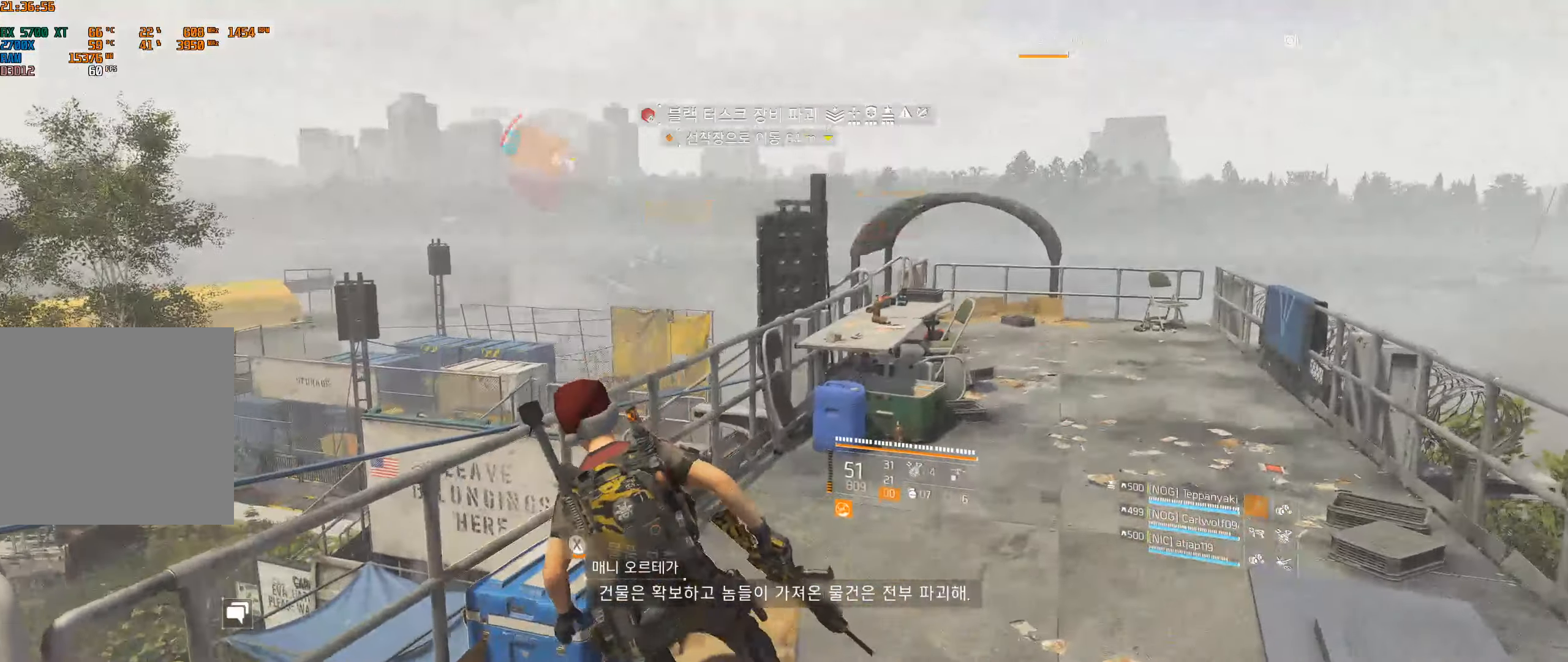
{"buttons": [], "left_stick": "center", "events": [[117, "Y", "down"], [133, "Y", "up"]]}
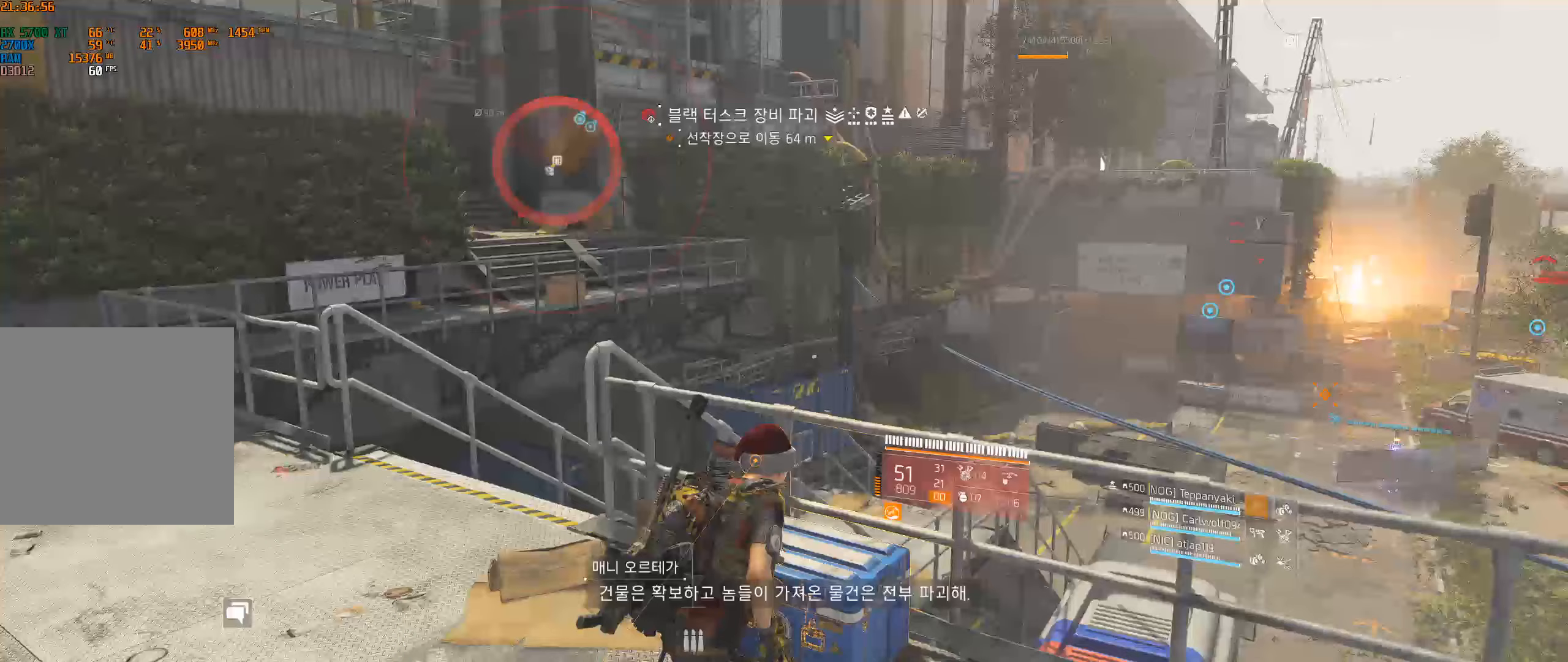
{"buttons": [], "left_stick": "left", "events": [[467, "left_stick", "left"]]}
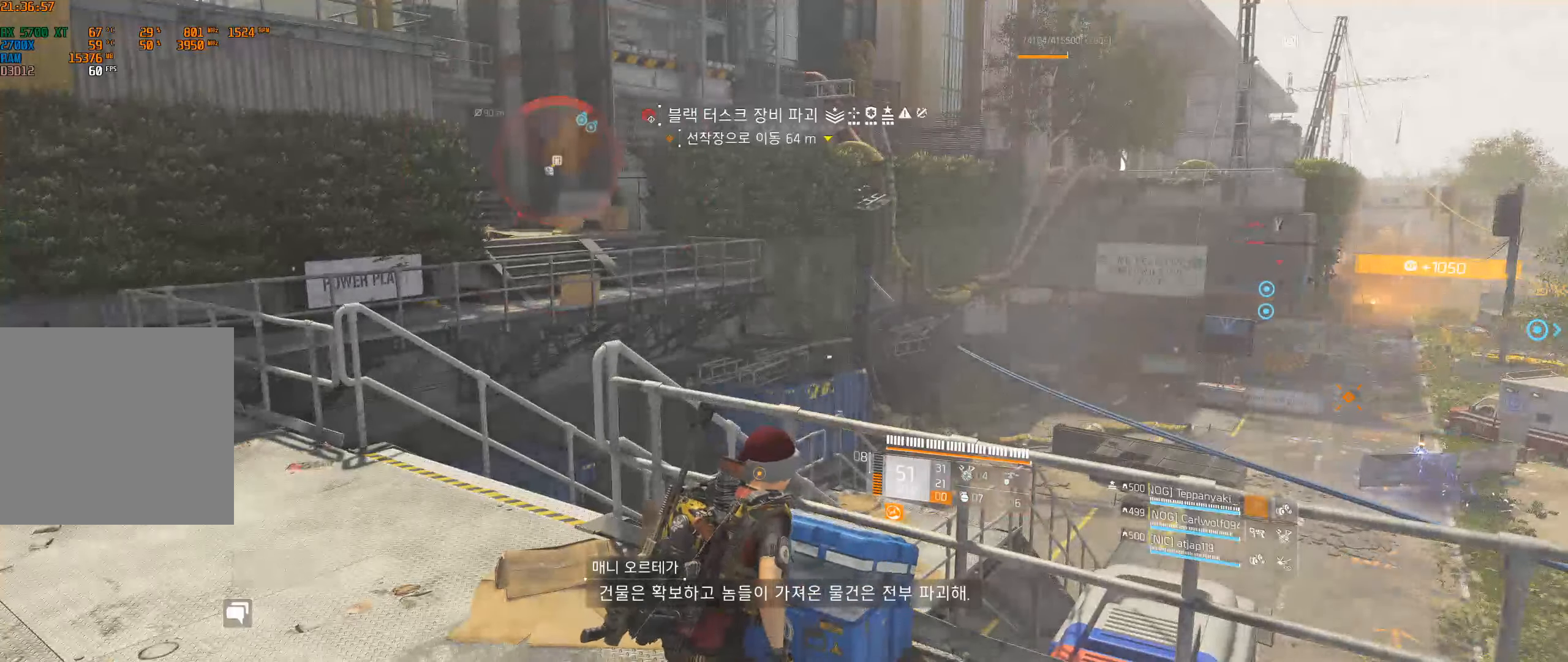
{"buttons": [], "left_stick": "up-left", "events": [[384, "left_stick", "up-left"]]}
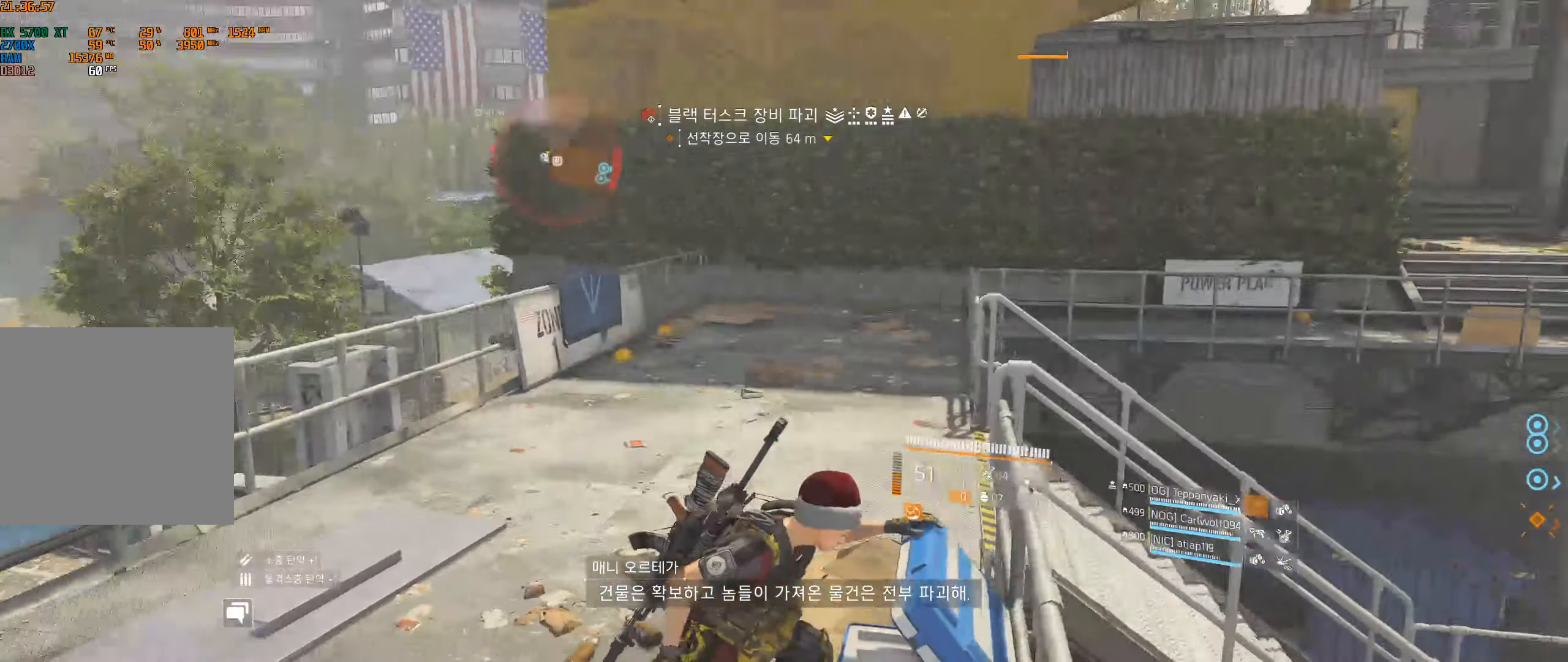
{"buttons": [], "left_stick": "up-left", "events": []}
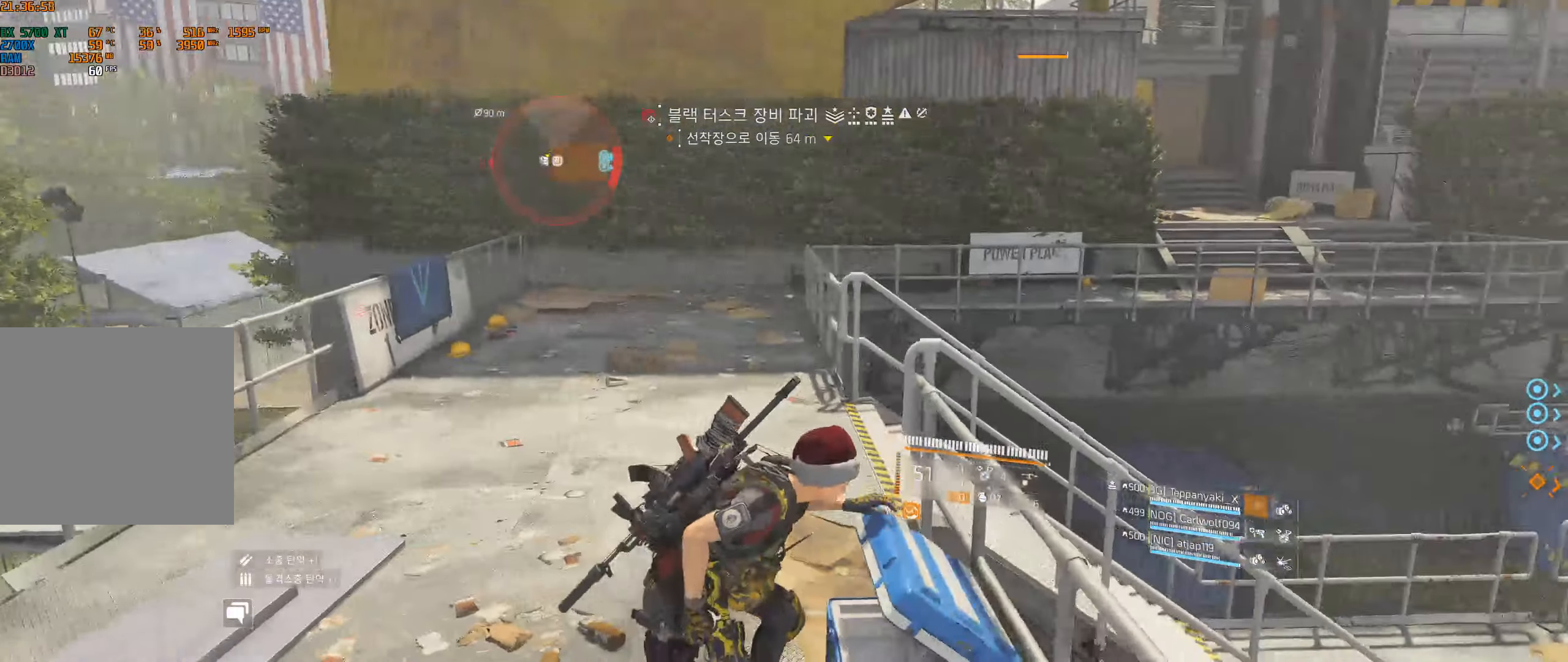
{"buttons": [], "left_stick": "up-left", "events": []}
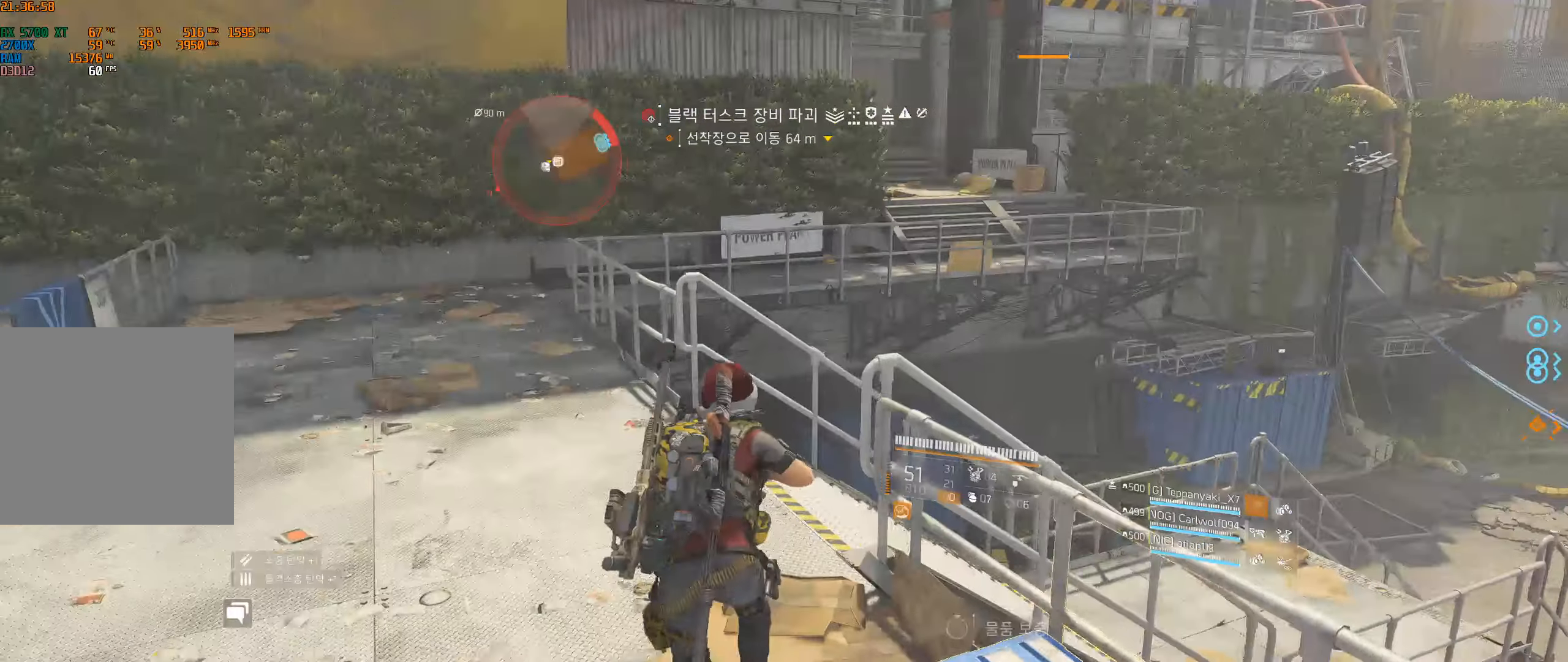
{"buttons": [], "left_stick": "up", "events": [[234, "left_stick", "up"]]}
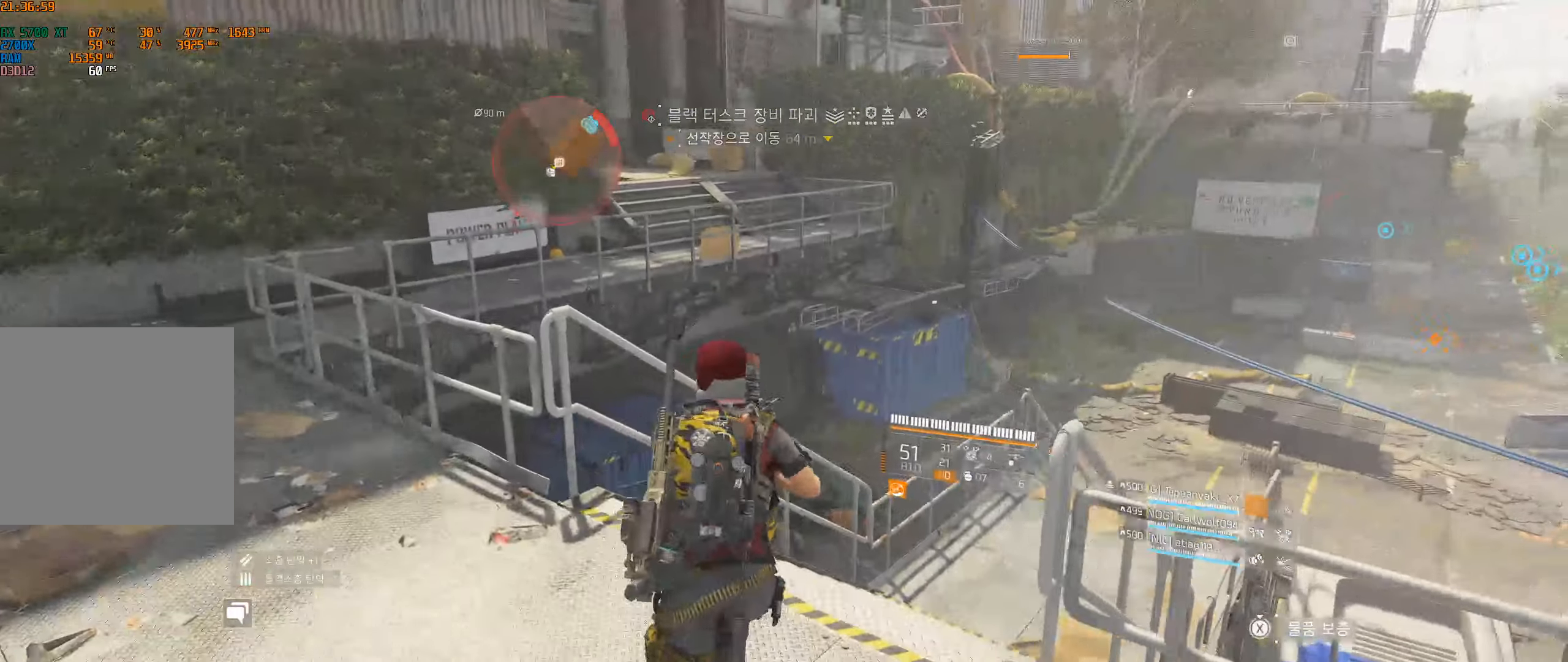
{"buttons": [], "left_stick": "up", "events": []}